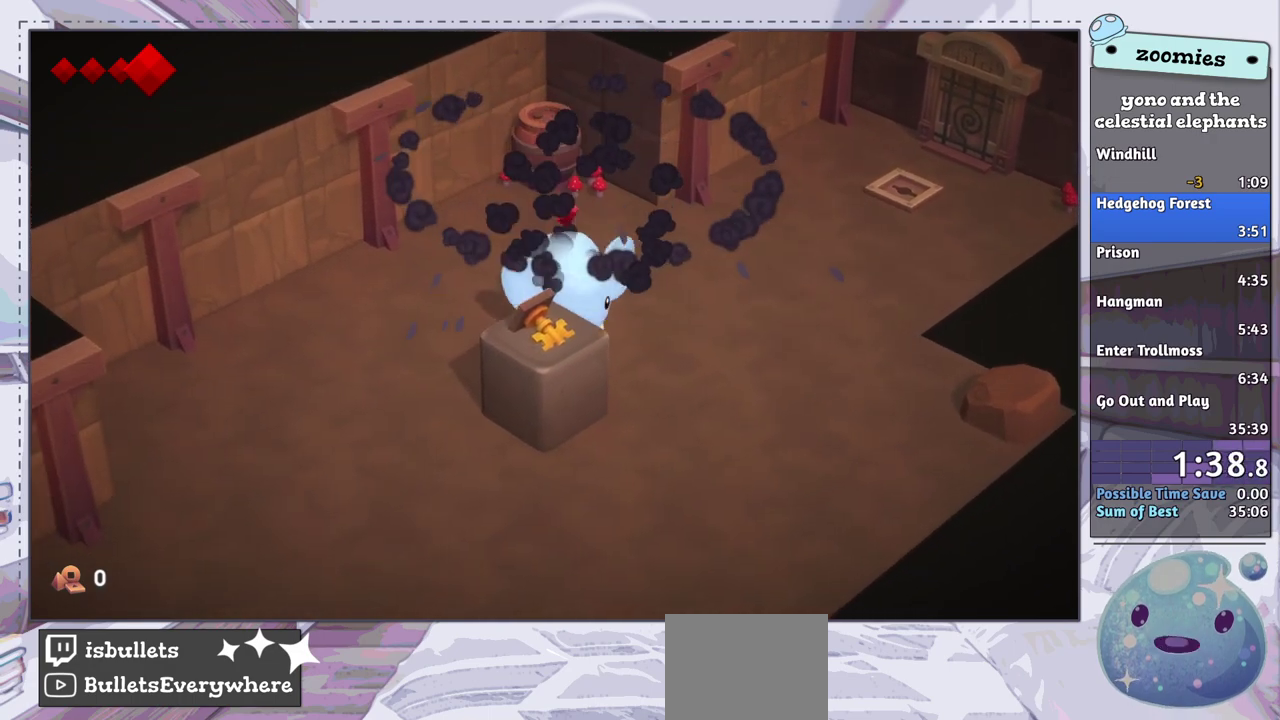
Gameplay with a controller (PlayStation layout); each line is a JSON object with the inputs held at the frame after it (dt_ms = milliseconds from this image to that frame). "events" lists button and stick changes between this image and that frame as [ms after this image, input, new state], when the widget could be followed in between.
{"dt_ms": 100, "buttons": [], "left_stick": "down-right", "right_stick": "center", "events": [[50, "left_stick", "down-right"]]}
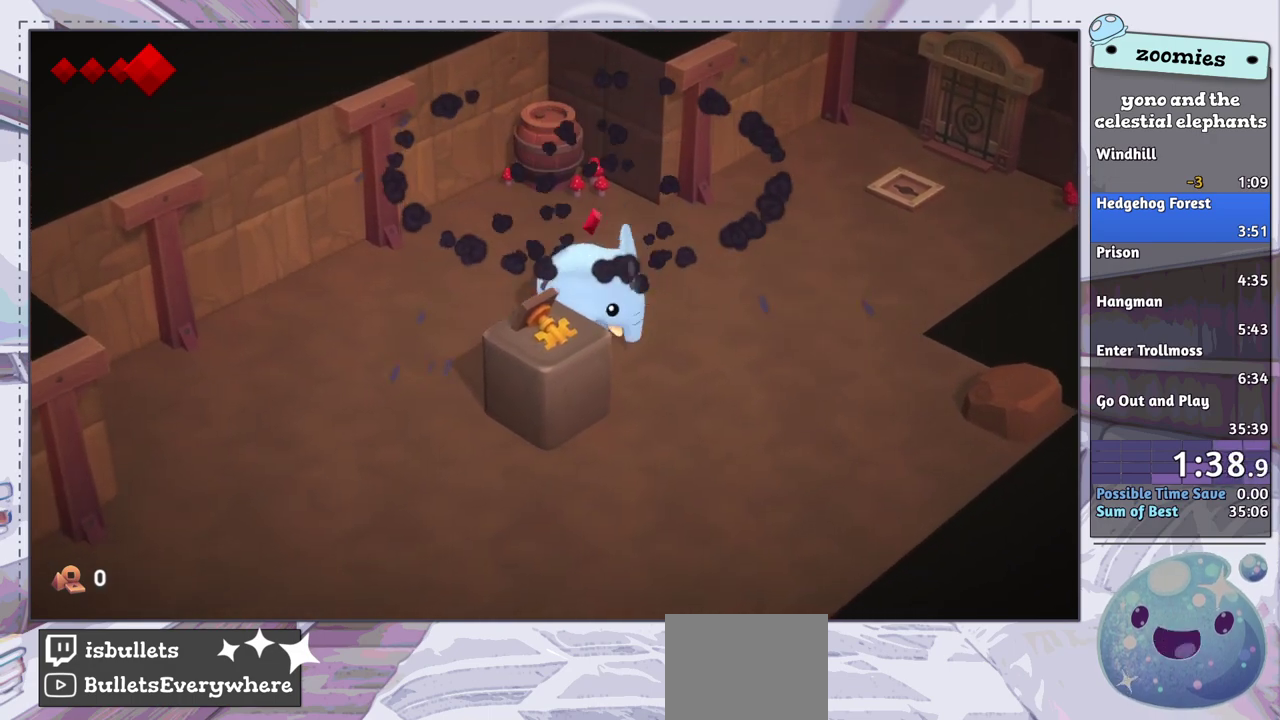
{"dt_ms": 200, "buttons": ["CROSS"], "left_stick": "down-left", "right_stick": "center", "events": [[50, "left_stick", "down"], [133, "left_stick", "down-left"], [150, "CROSS", "down"]]}
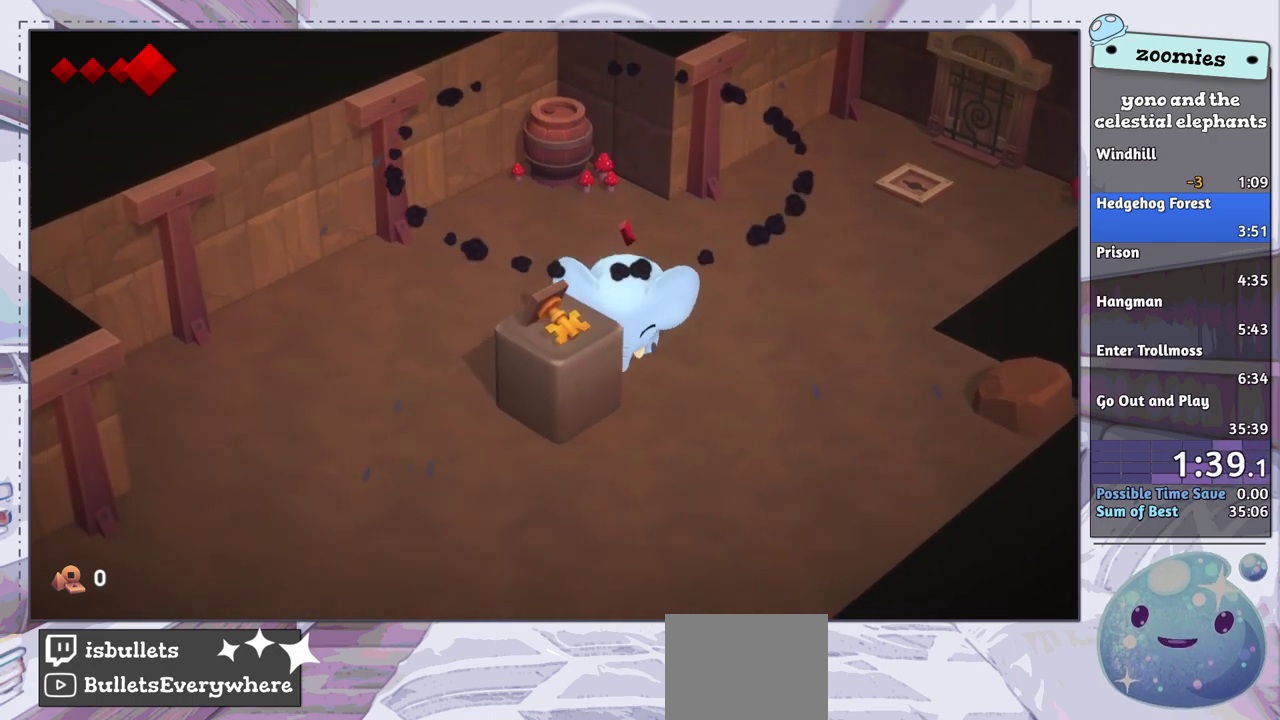
{"dt_ms": 300, "buttons": [], "left_stick": "up-left", "right_stick": "center", "events": [[50, "CROSS", "up"], [133, "left_stick", "center"], [300, "left_stick", "up-left"]]}
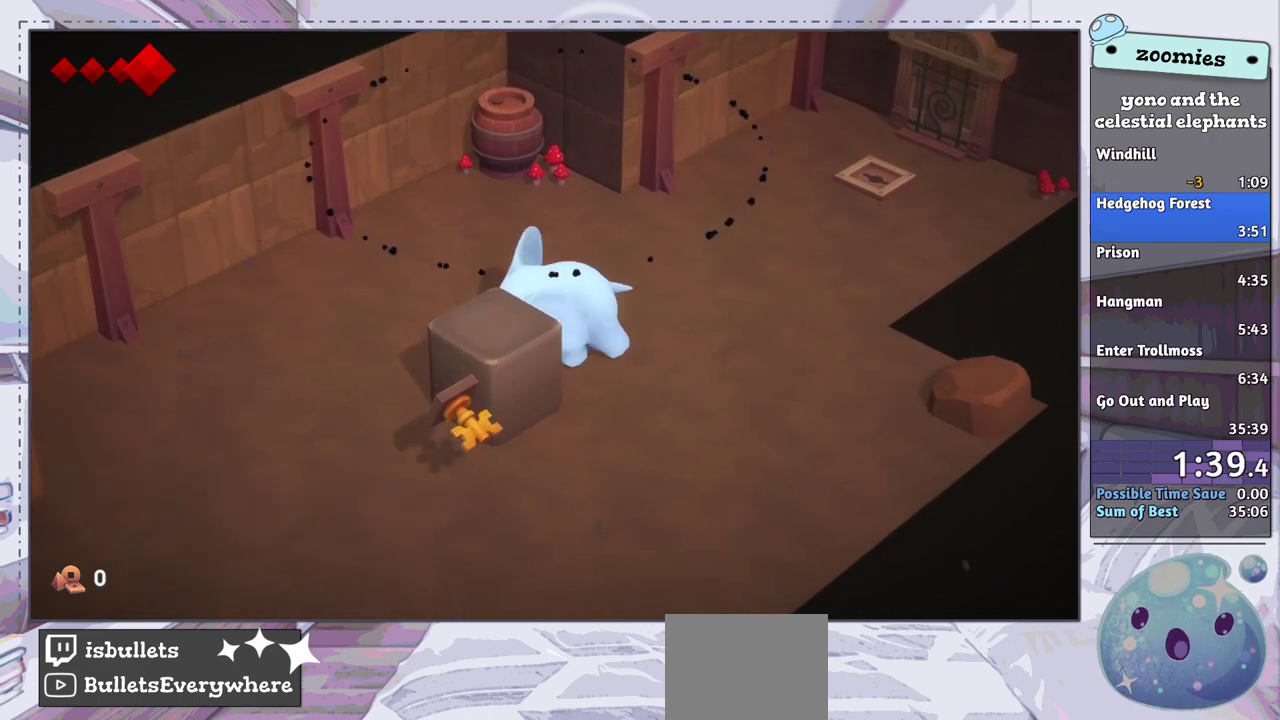
{"dt_ms": 500, "buttons": [], "left_stick": "left", "right_stick": "center", "events": [[333, "left_stick", "left"]]}
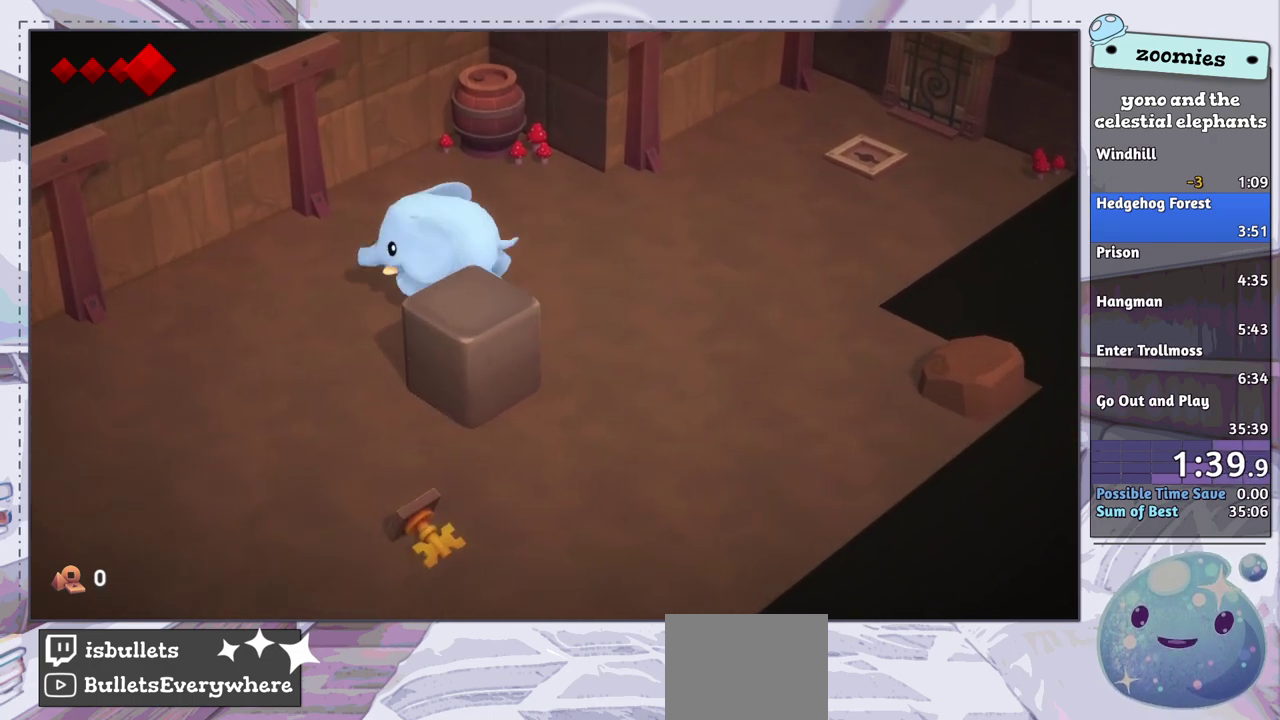
{"dt_ms": 300, "buttons": [], "left_stick": "down-left", "right_stick": "center", "events": [[117, "left_stick", "down-left"]]}
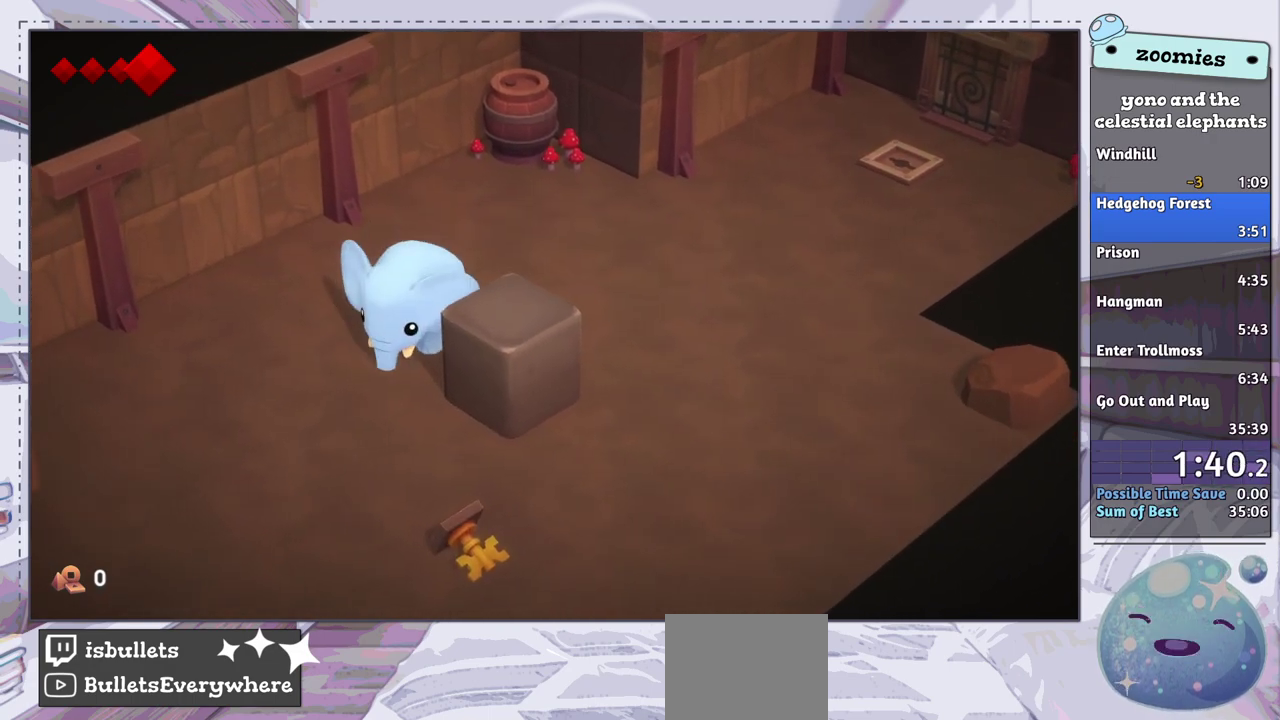
{"dt_ms": 400, "buttons": [], "left_stick": "down", "right_stick": "center", "events": [[233, "left_stick", "down"]]}
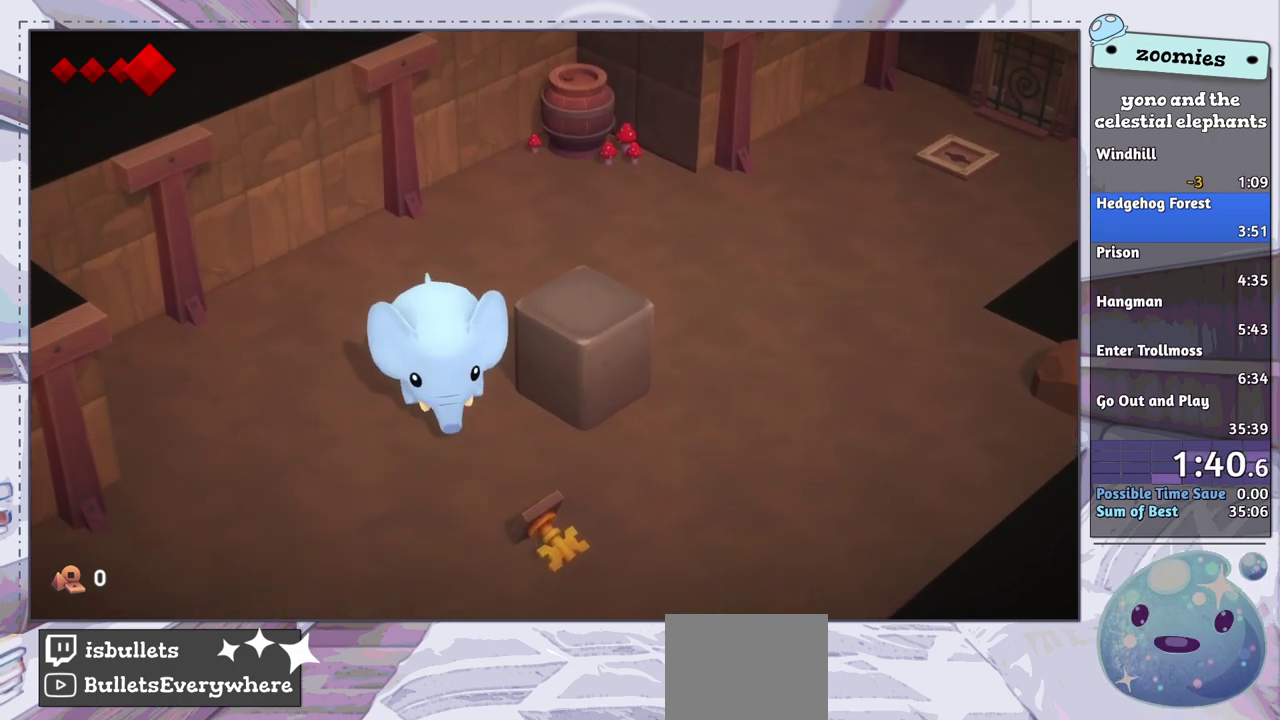
{"dt_ms": 300, "buttons": [], "left_stick": "down-right", "right_stick": "center", "events": [[33, "left_stick", "down-right"]]}
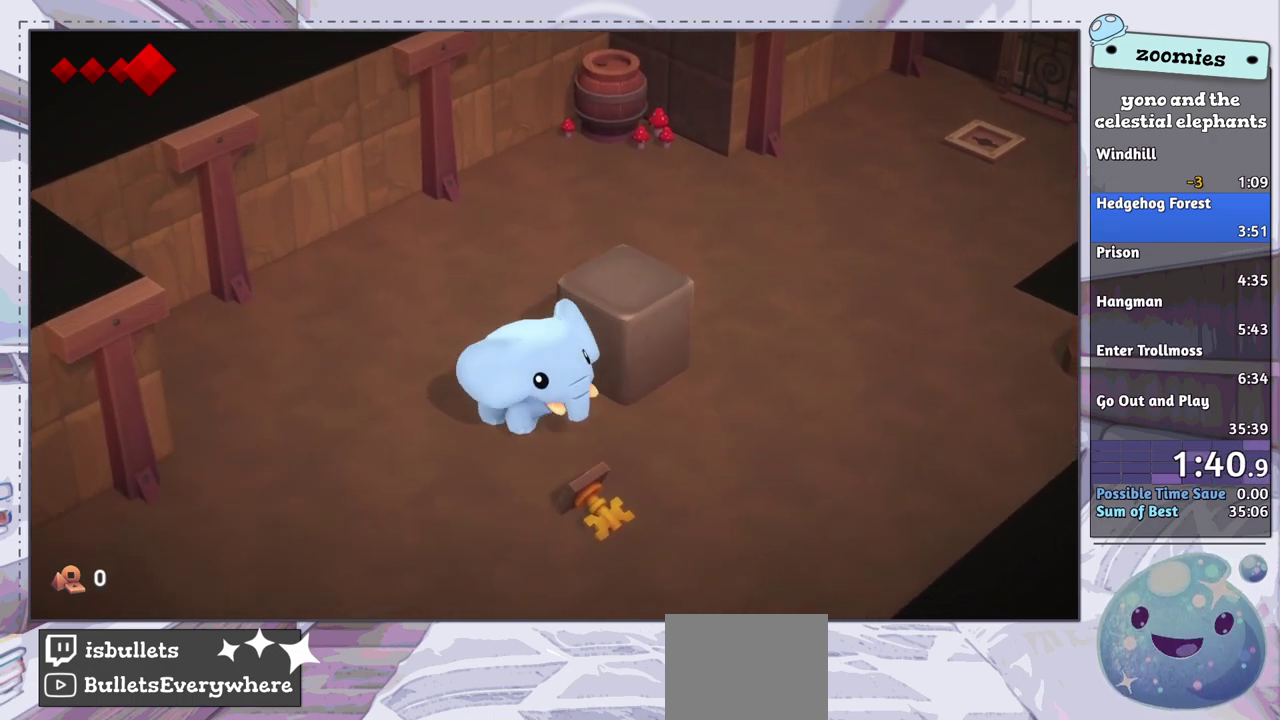
{"dt_ms": 300, "buttons": [], "left_stick": "center", "right_stick": "center", "events": [[117, "left_stick", "down"], [150, "SQUARE", "down"], [217, "SQUARE", "up"], [250, "left_stick", "center"]]}
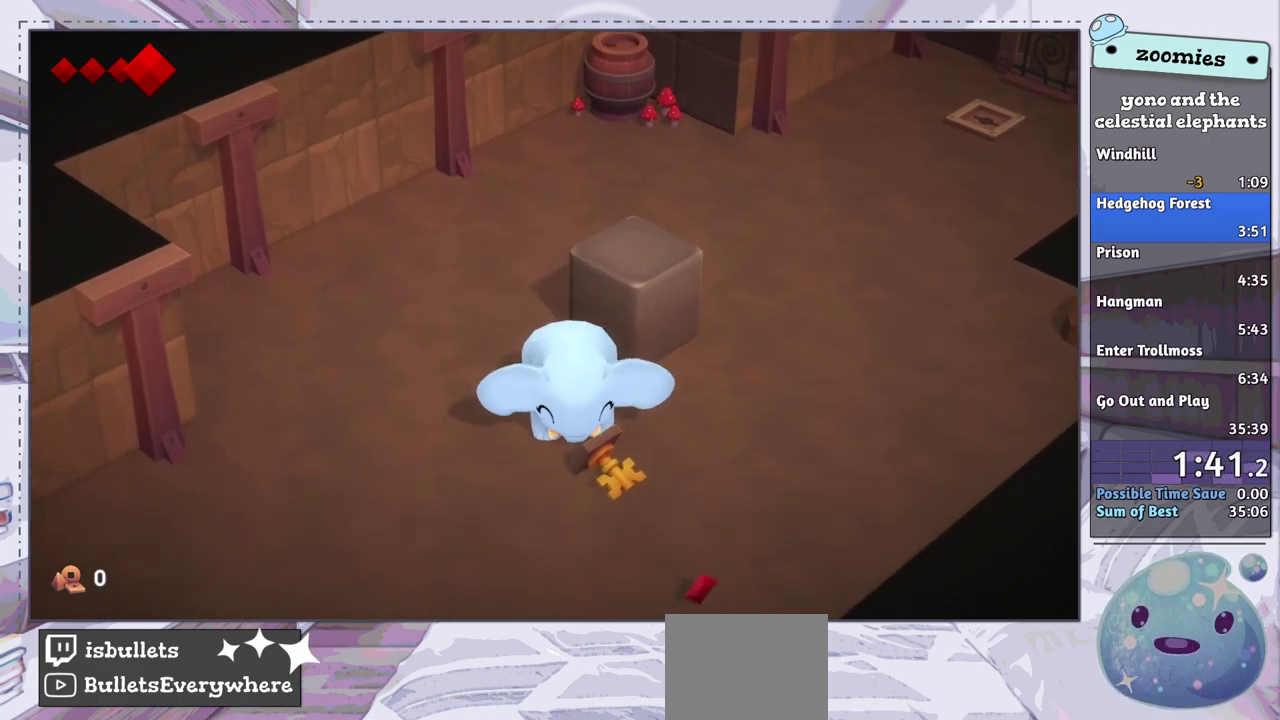
{"dt_ms": 700, "buttons": [], "left_stick": "down-left", "right_stick": "center", "events": [[150, "left_stick", "down-left"]]}
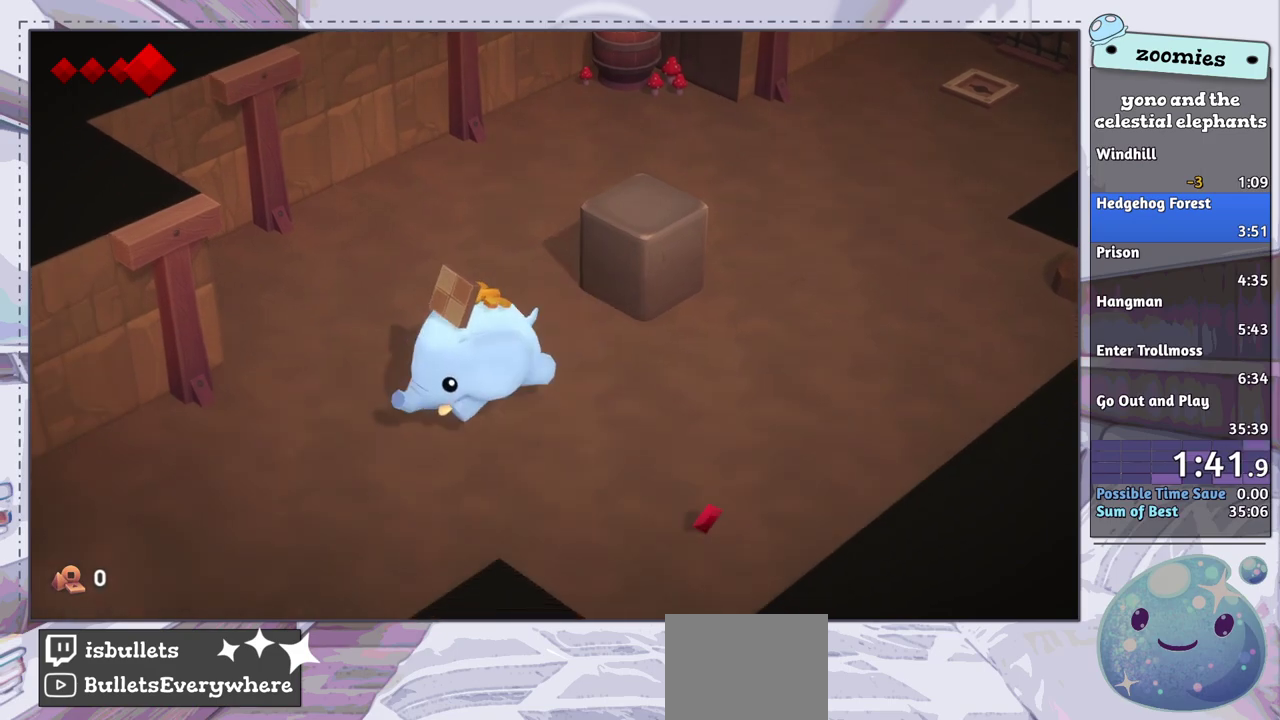
{"dt_ms": 500, "buttons": [], "left_stick": "down-left", "right_stick": "center", "events": []}
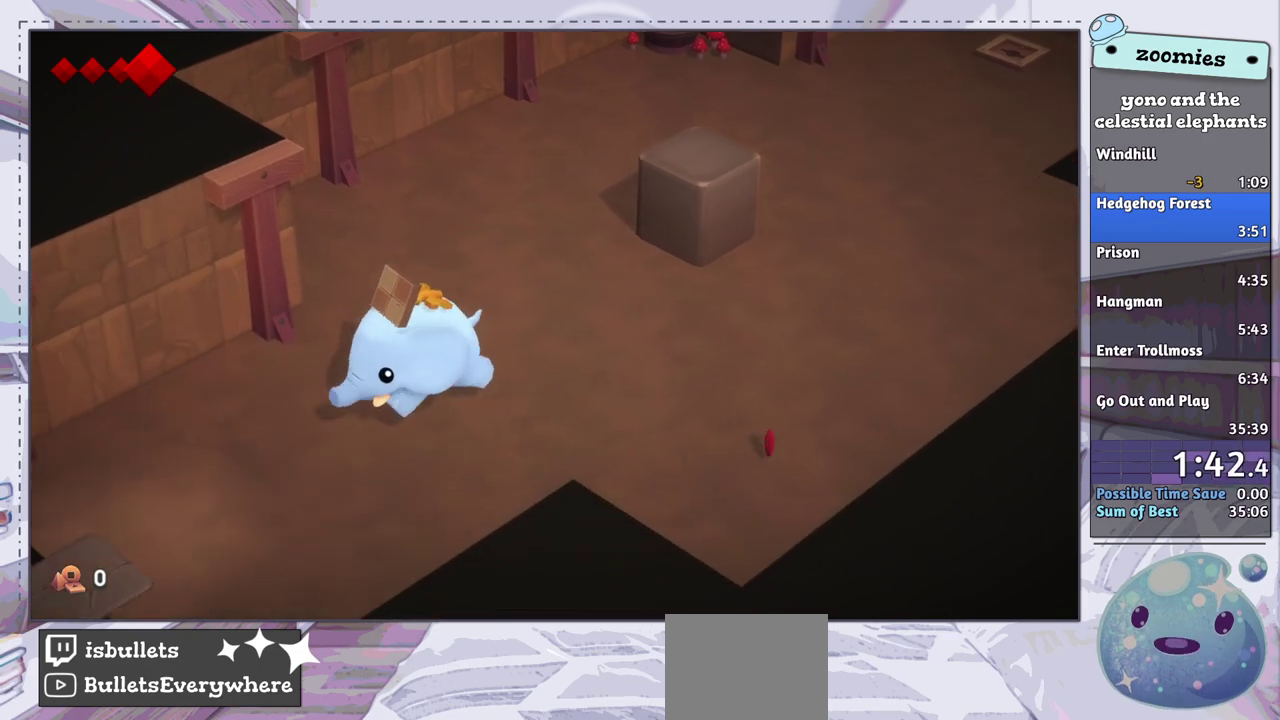
{"dt_ms": 500, "buttons": [], "left_stick": "down-left", "right_stick": "center", "events": []}
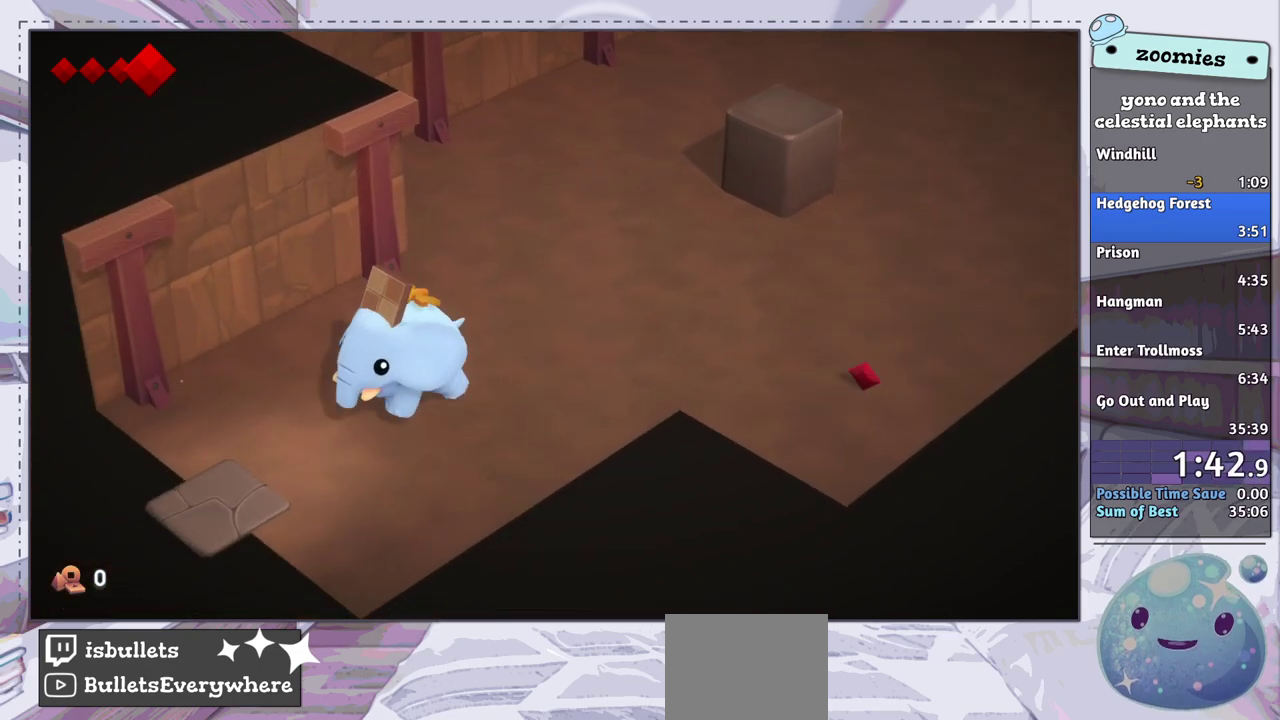
{"dt_ms": 700, "buttons": [], "left_stick": "center", "right_stick": "center", "events": [[667, "left_stick", "center"]]}
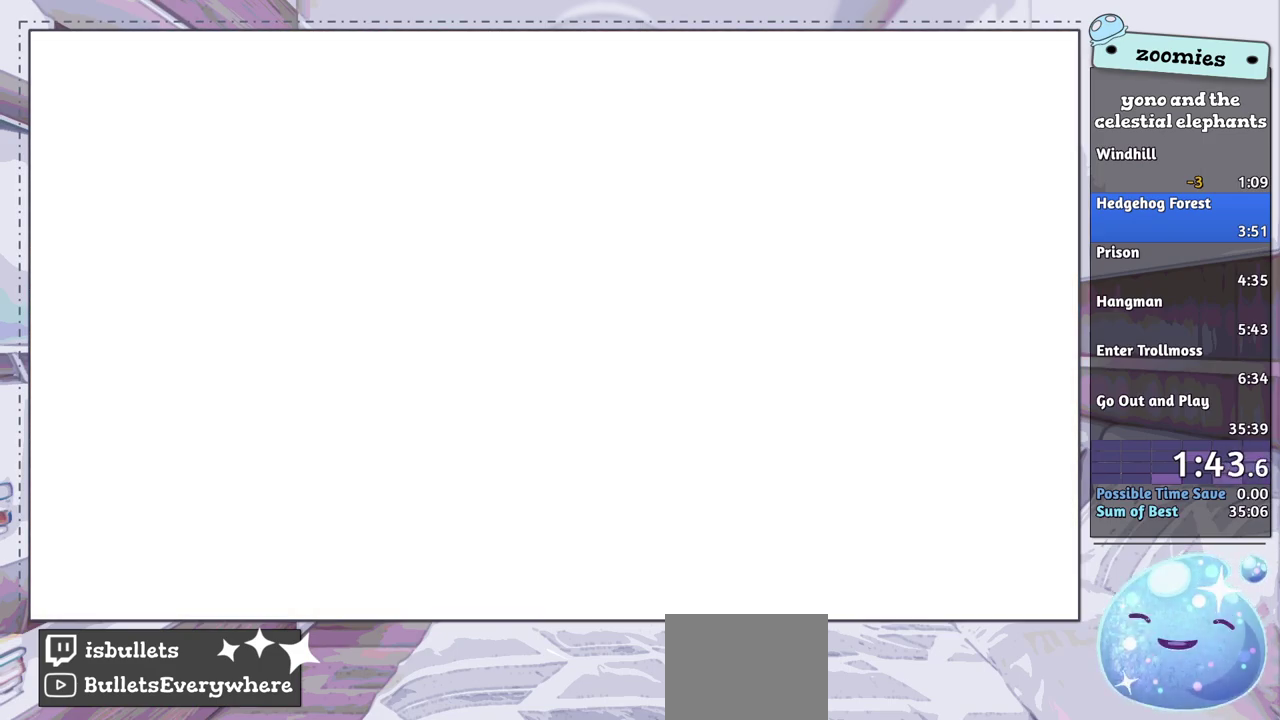
{"dt_ms": 400, "buttons": [], "left_stick": "down", "right_stick": "center", "events": [[333, "left_stick", "down"]]}
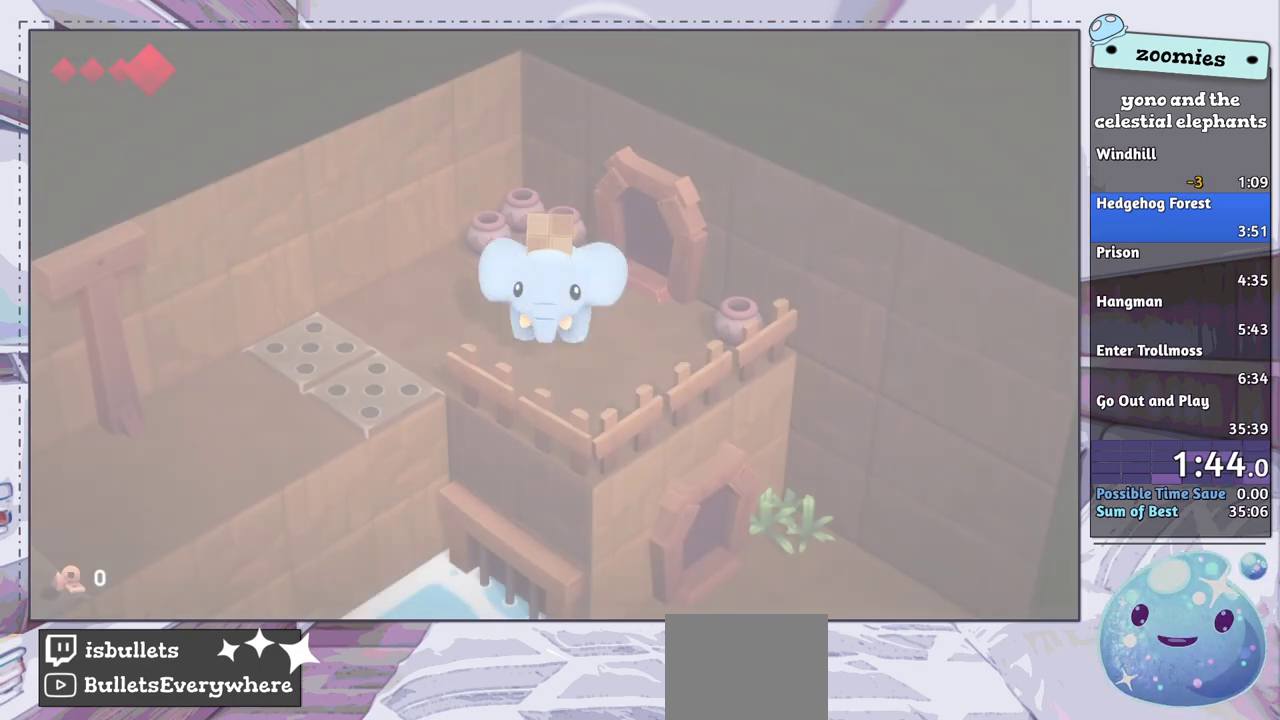
{"dt_ms": 400, "buttons": [], "left_stick": "right", "right_stick": "center", "events": [[67, "left_stick", "down-right"], [150, "left_stick", "right"]]}
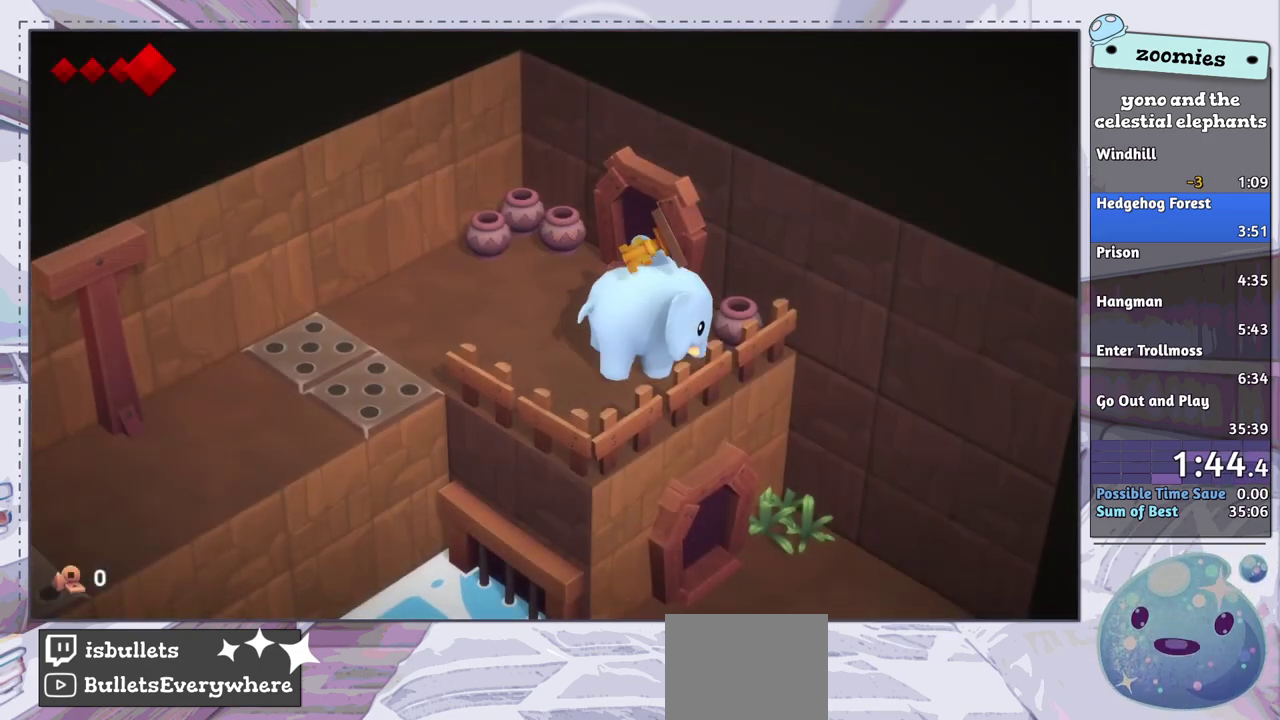
{"dt_ms": 500, "buttons": [], "left_stick": "down-right", "right_stick": "center", "events": [[83, "left_stick", "up-right"], [300, "left_stick", "right"], [383, "left_stick", "down-right"]]}
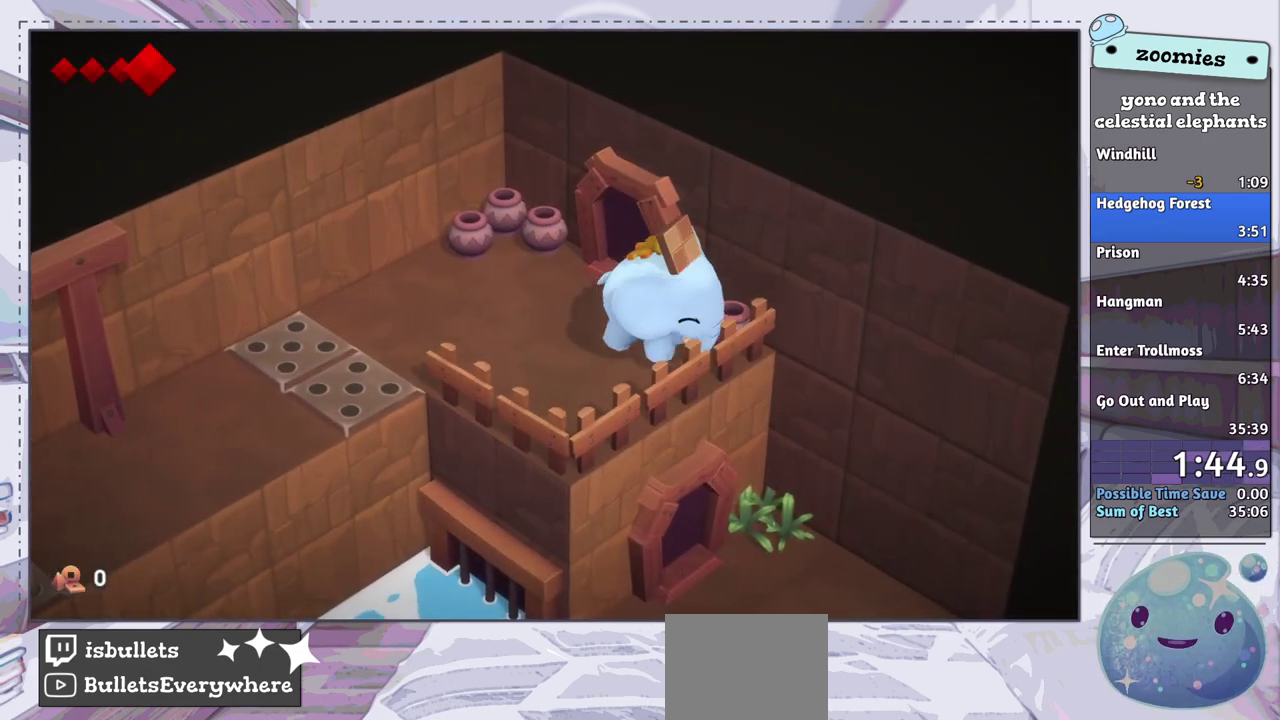
{"dt_ms": 500, "buttons": [], "left_stick": "down-right", "right_stick": "center", "events": [[67, "left_stick", "up-right"], [333, "left_stick", "right"], [433, "left_stick", "down-right"]]}
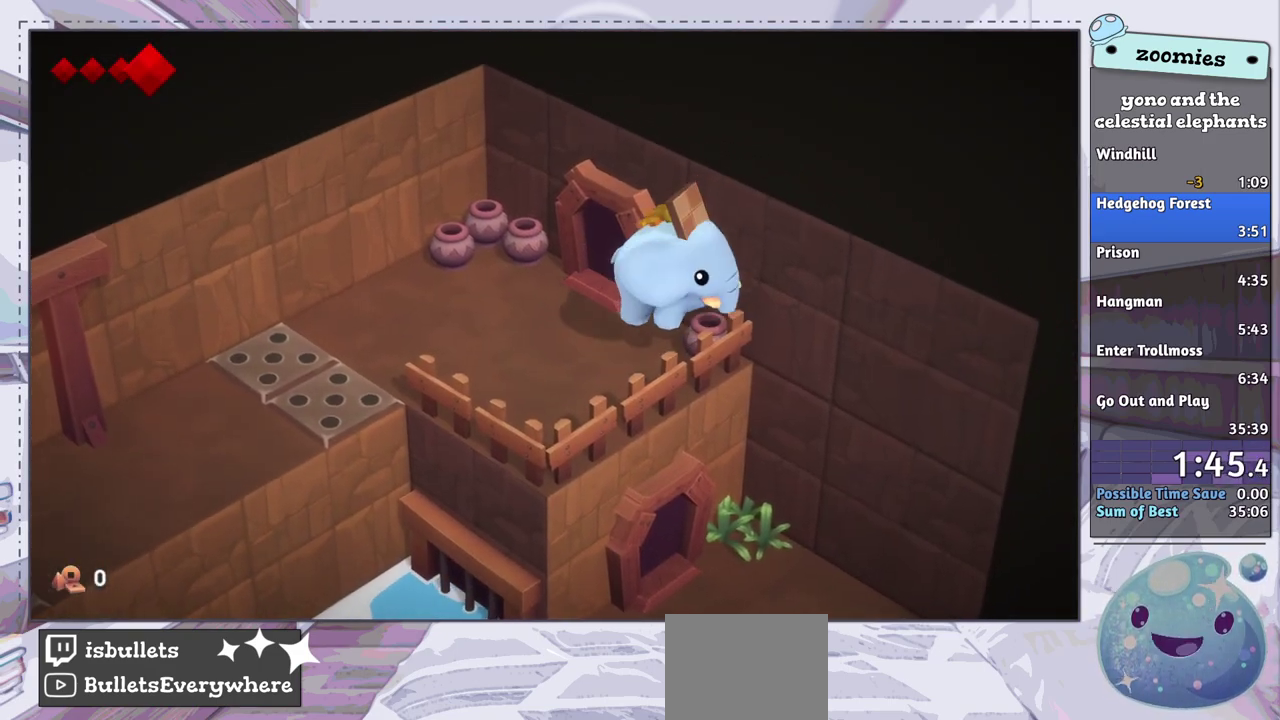
{"dt_ms": 300, "buttons": [], "left_stick": "down-right", "right_stick": "center", "events": [[33, "left_stick", "right"], [200, "left_stick", "down-right"]]}
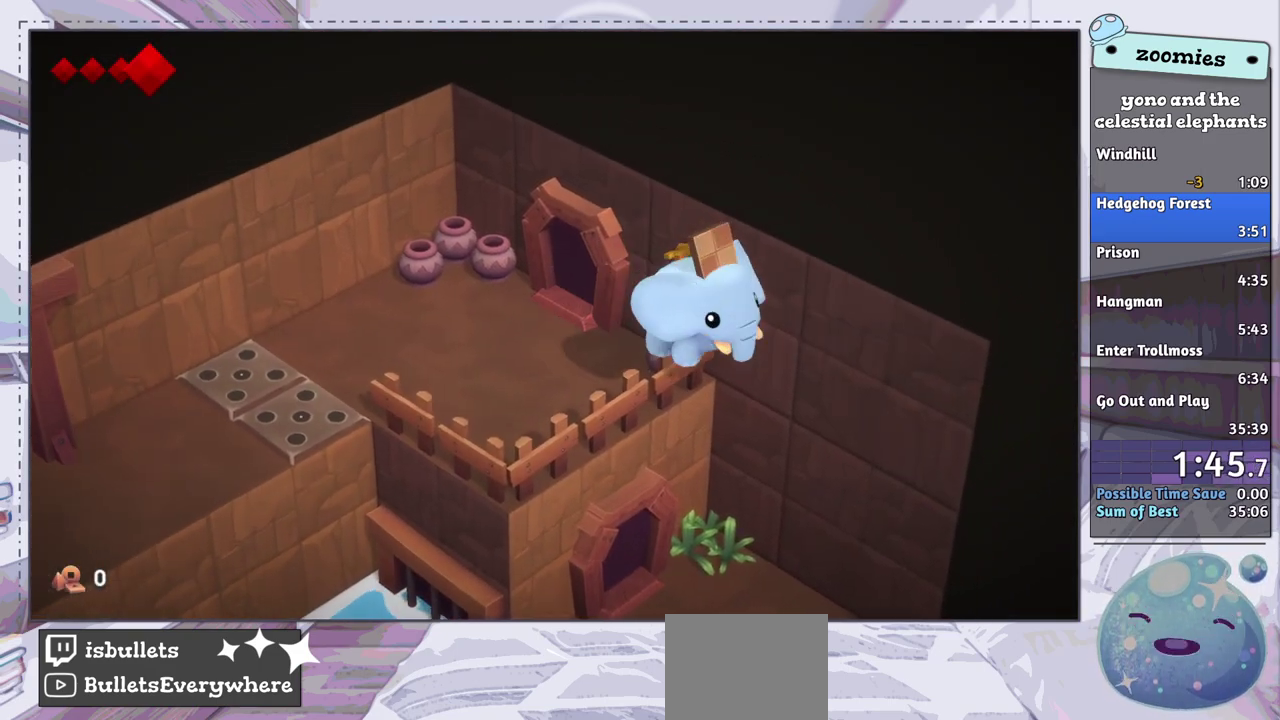
{"dt_ms": 400, "buttons": [], "left_stick": "left", "right_stick": "center", "events": [[167, "left_stick", "down"], [317, "left_stick", "down-left"], [367, "left_stick", "left"]]}
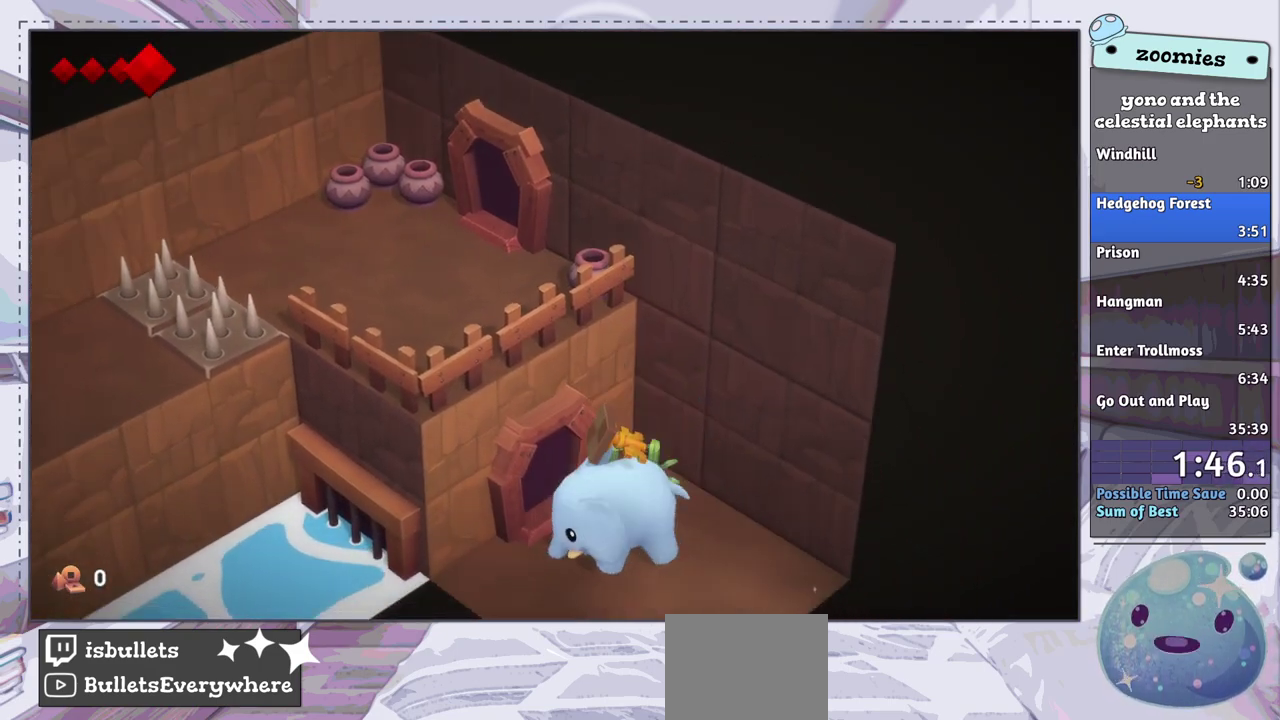
{"dt_ms": 300, "buttons": [], "left_stick": "up", "right_stick": "center", "events": [[183, "left_stick", "up-left"], [300, "left_stick", "up"]]}
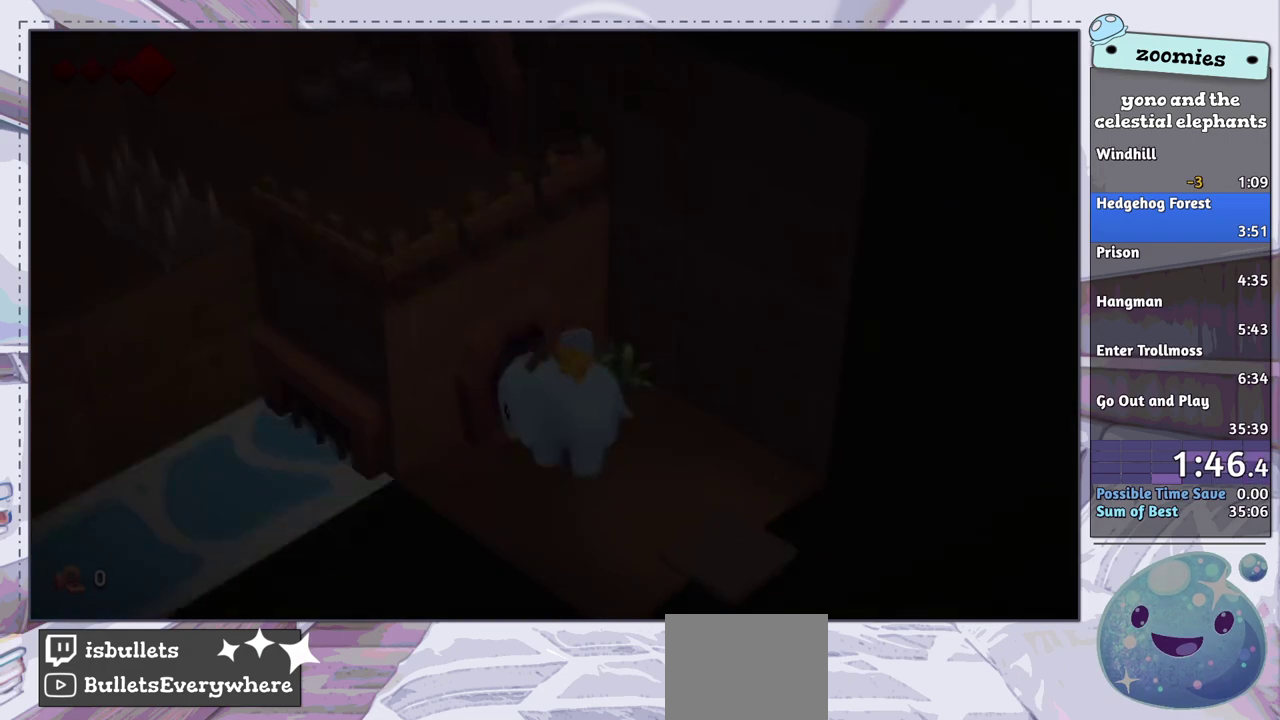
{"dt_ms": 600, "buttons": [], "left_stick": "up", "right_stick": "center", "events": [[467, "CIRCLE", "down"], [567, "CIRCLE", "up"]]}
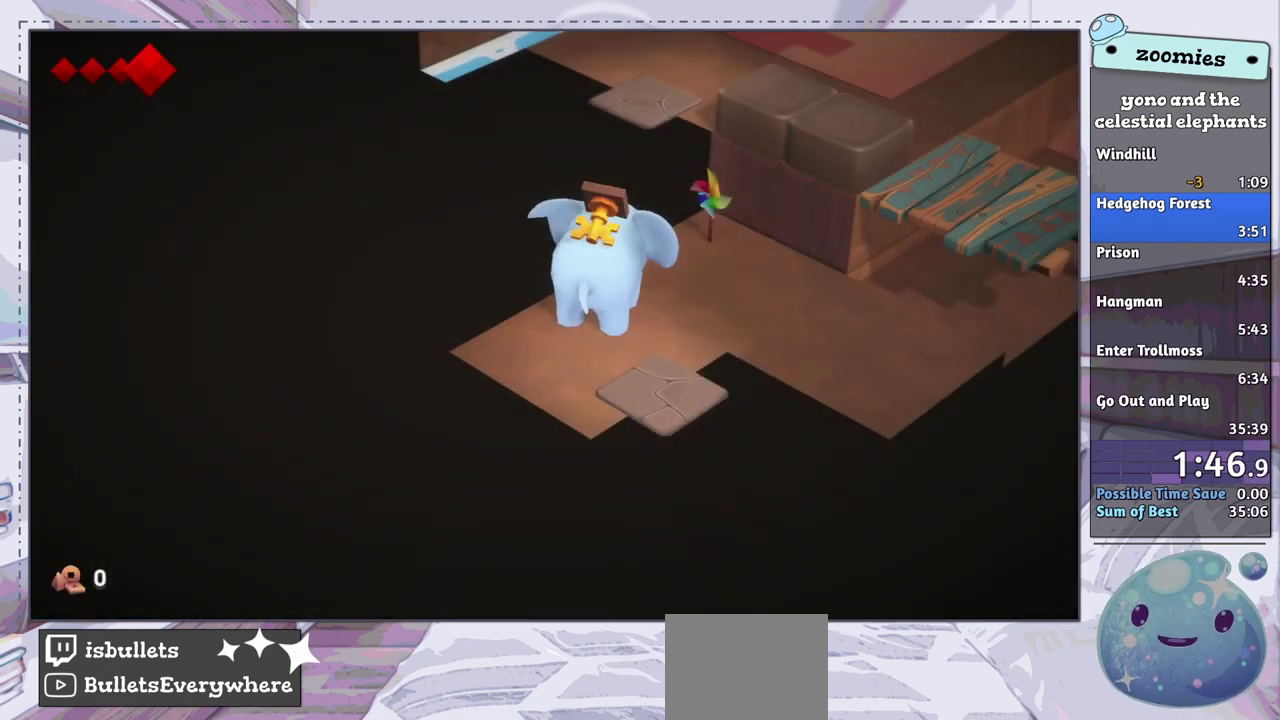
{"dt_ms": 400, "buttons": [], "left_stick": "down-right", "right_stick": "center", "events": [[50, "left_stick", "up-right"], [250, "left_stick", "right"], [350, "left_stick", "down-right"]]}
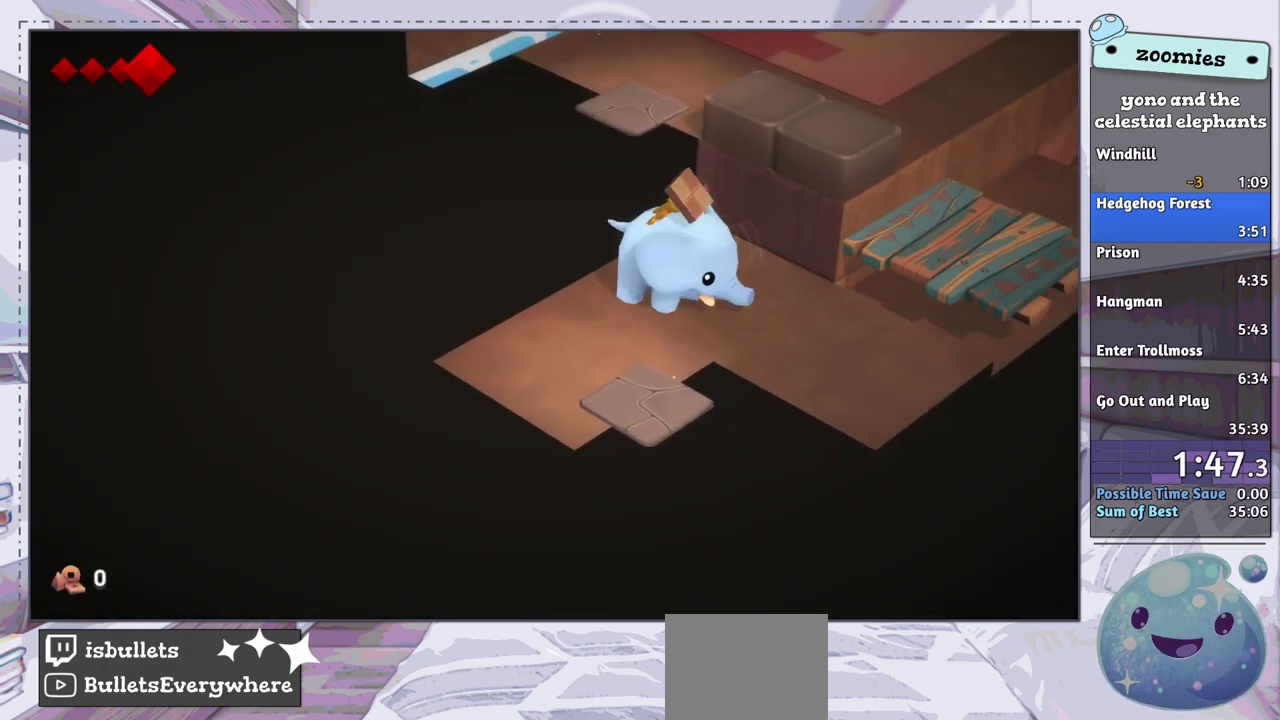
{"dt_ms": 500, "buttons": [], "left_stick": "right", "right_stick": "center", "events": [[417, "left_stick", "right"]]}
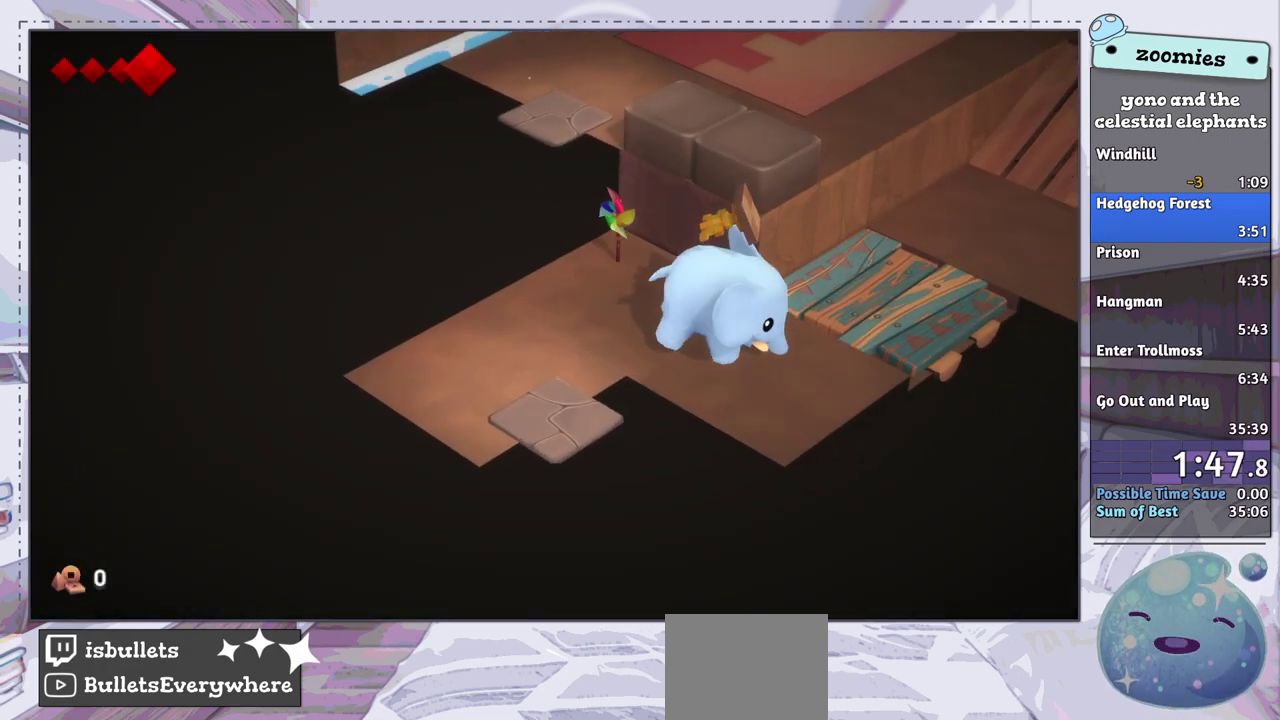
{"dt_ms": 400, "buttons": [], "left_stick": "up-right", "right_stick": "center", "events": [[300, "left_stick", "up-right"]]}
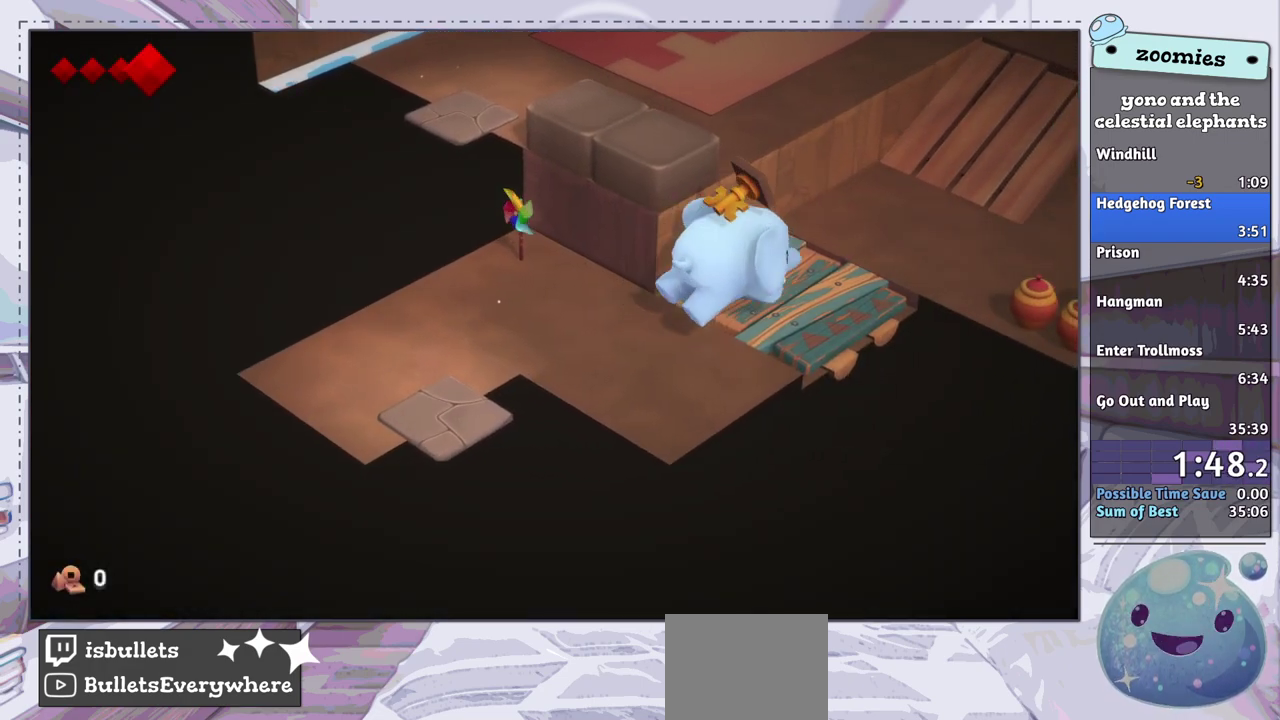
{"dt_ms": 600, "buttons": [], "left_stick": "up-right", "right_stick": "center", "events": []}
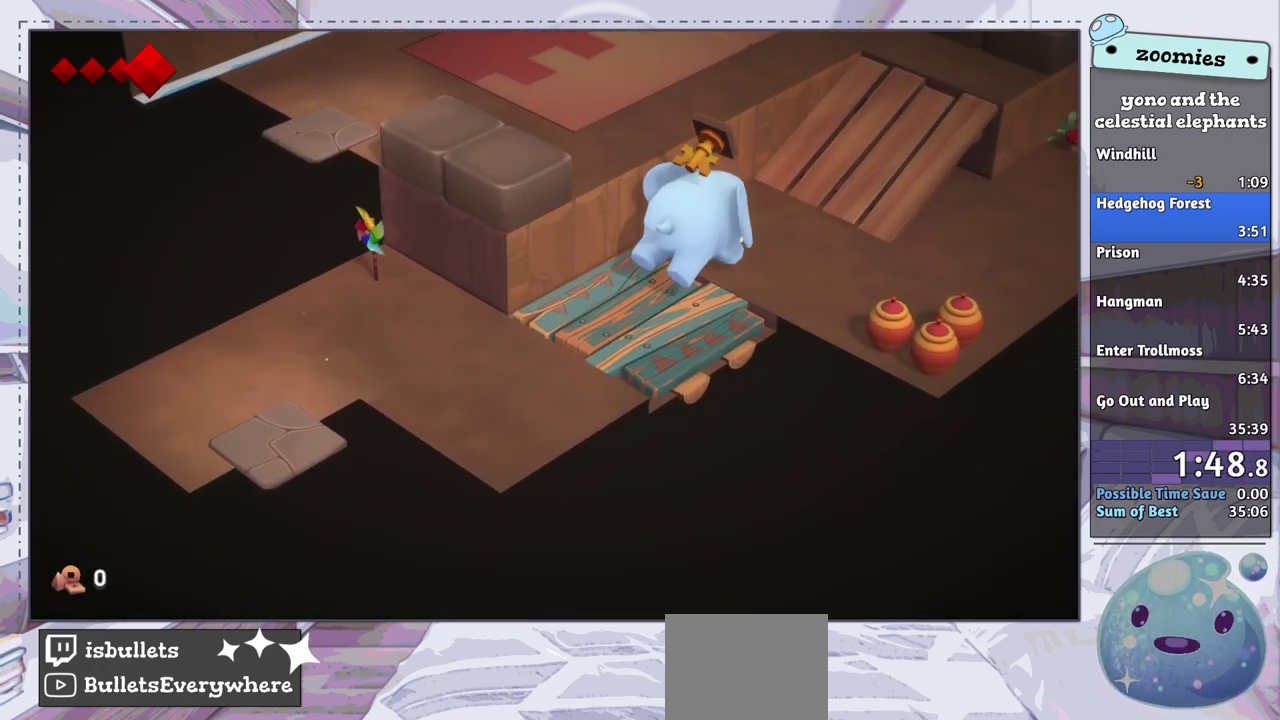
{"dt_ms": 500, "buttons": [], "left_stick": "up-right", "right_stick": "center", "events": []}
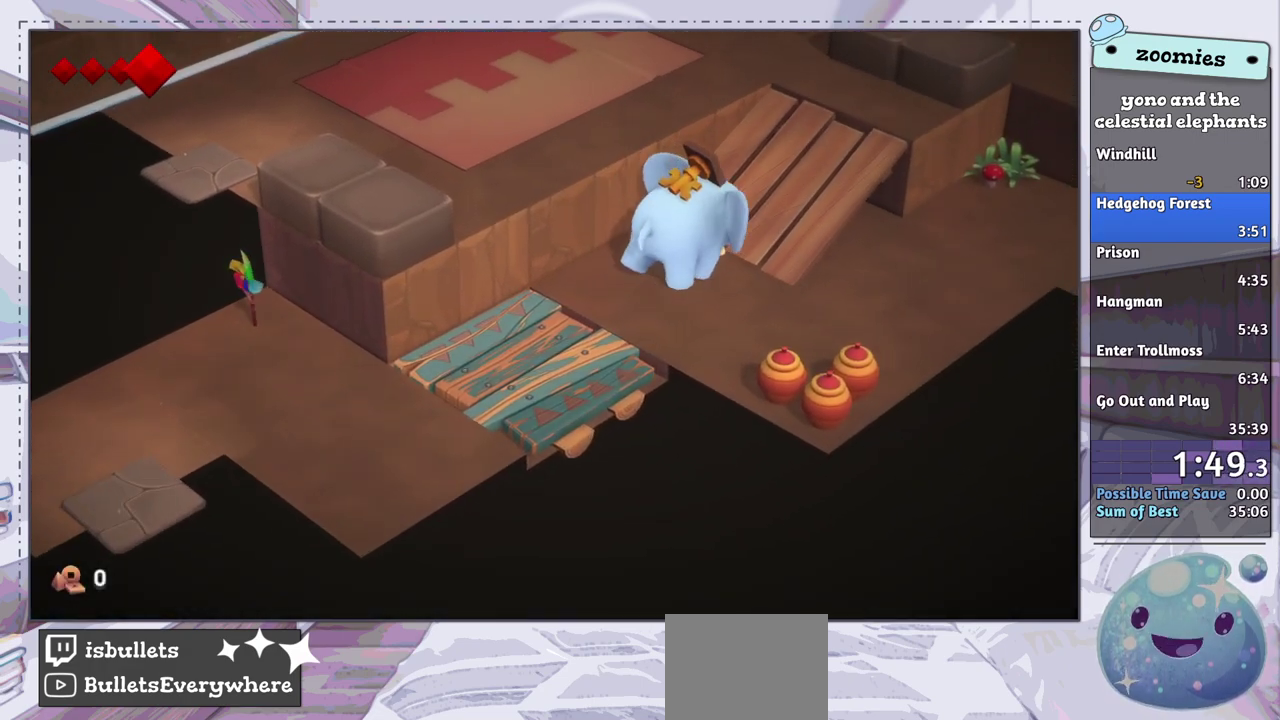
{"dt_ms": 700, "buttons": ["CROSS"], "left_stick": "up", "right_stick": "center", "events": [[550, "left_stick", "up"], [650, "CROSS", "down"]]}
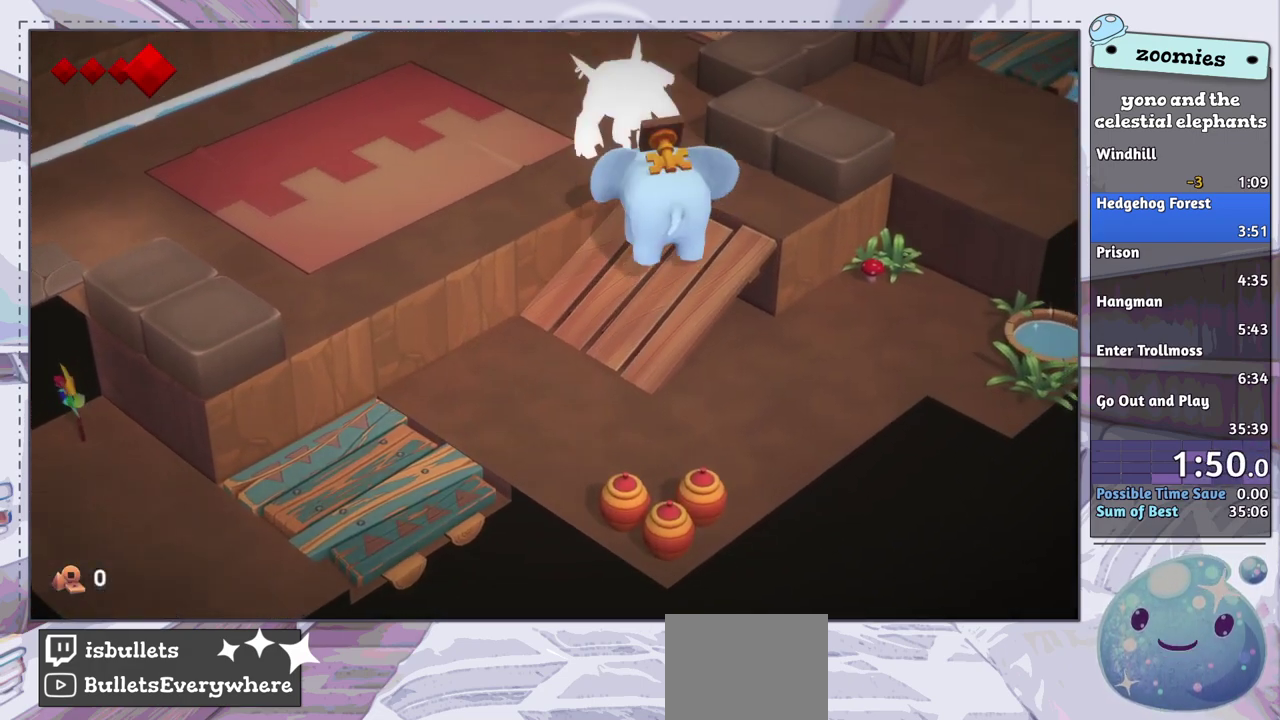
{"dt_ms": 300, "buttons": [], "left_stick": "up", "right_stick": "center", "events": [[50, "CROSS", "up"]]}
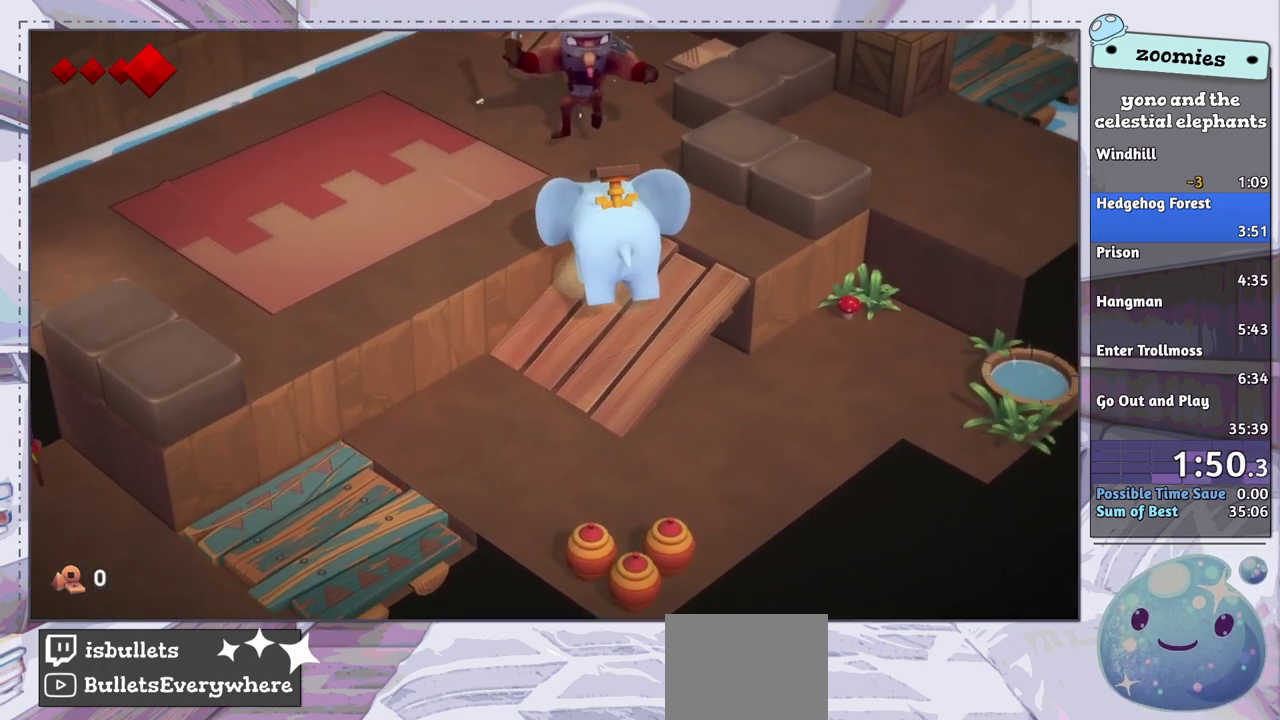
{"dt_ms": 600, "buttons": [], "left_stick": "up-left", "right_stick": "center", "events": [[517, "left_stick", "up-left"]]}
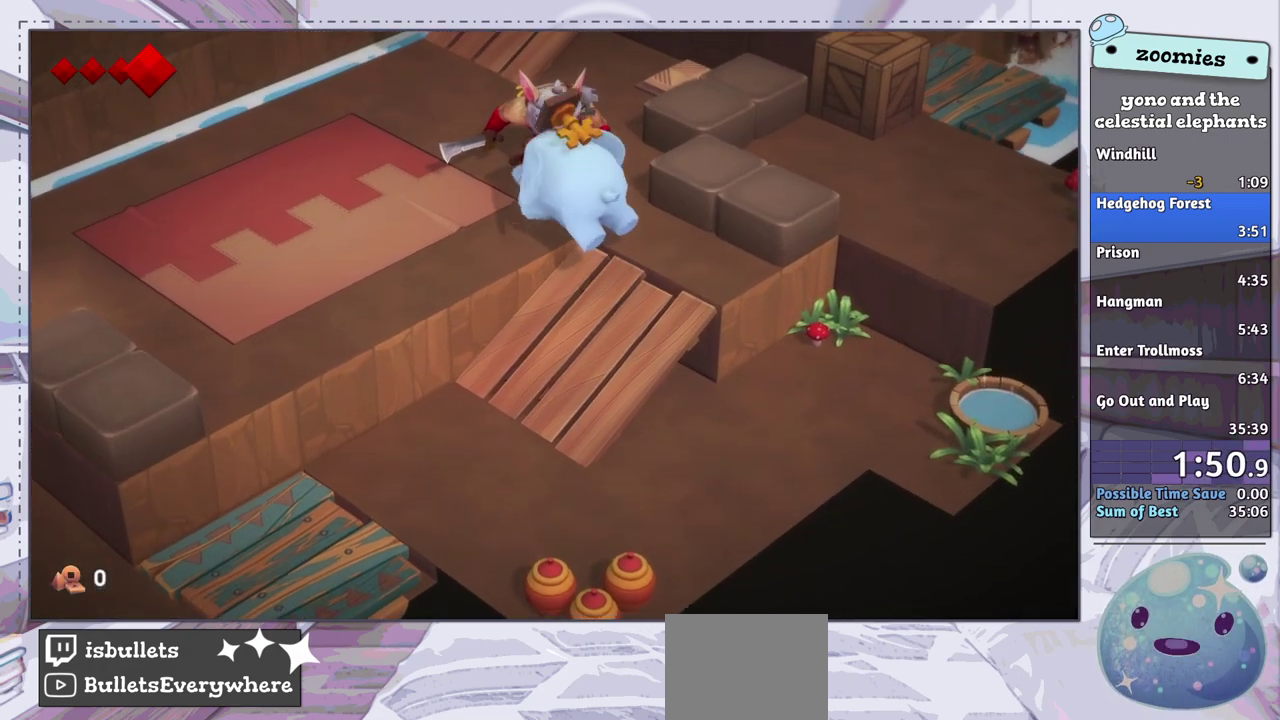
{"dt_ms": 400, "buttons": [], "left_stick": "up-left", "right_stick": "center", "events": []}
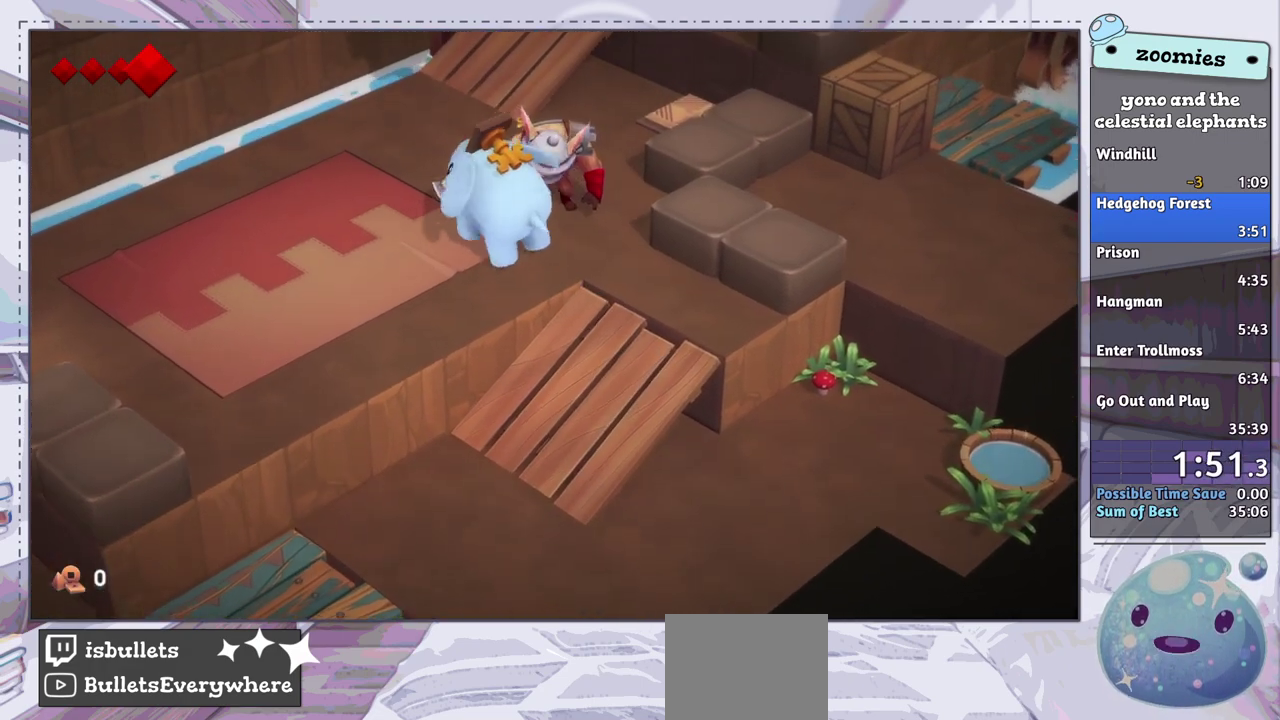
{"dt_ms": 500, "buttons": [], "left_stick": "up", "right_stick": "center", "events": [[300, "left_stick", "up"]]}
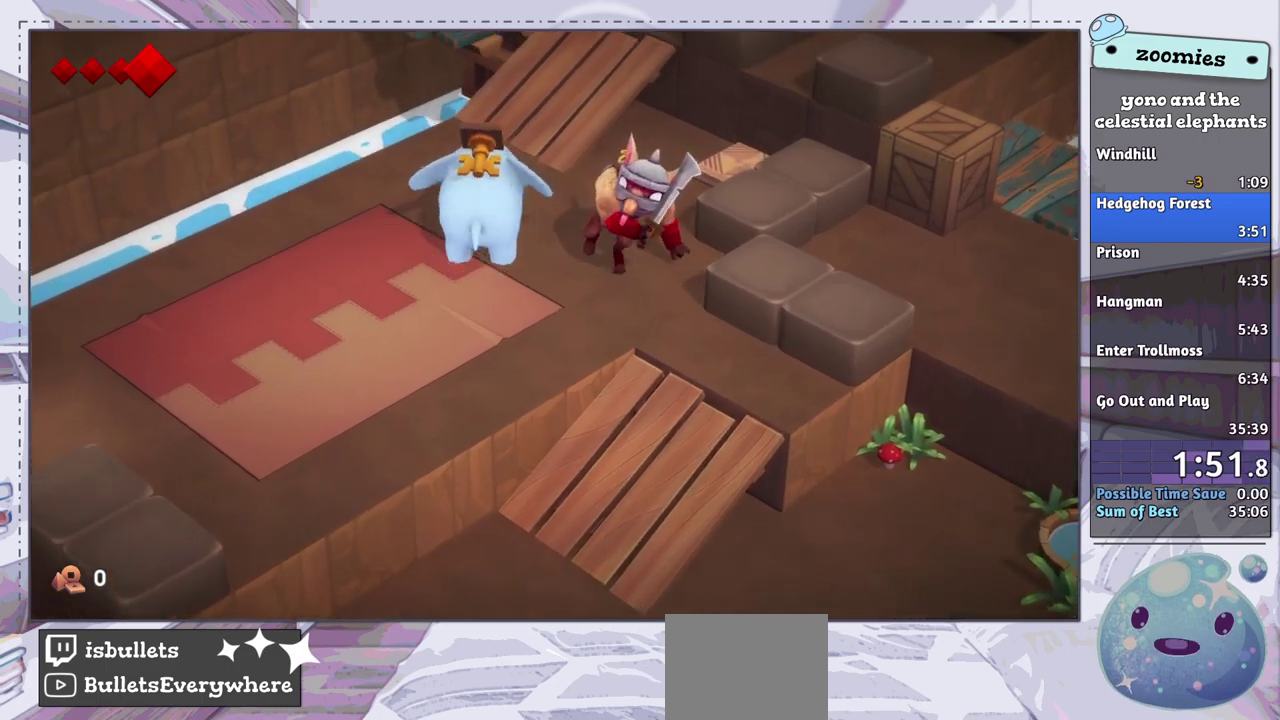
{"dt_ms": 500, "buttons": [], "left_stick": "up-right", "right_stick": "center", "events": [[383, "left_stick", "up-right"]]}